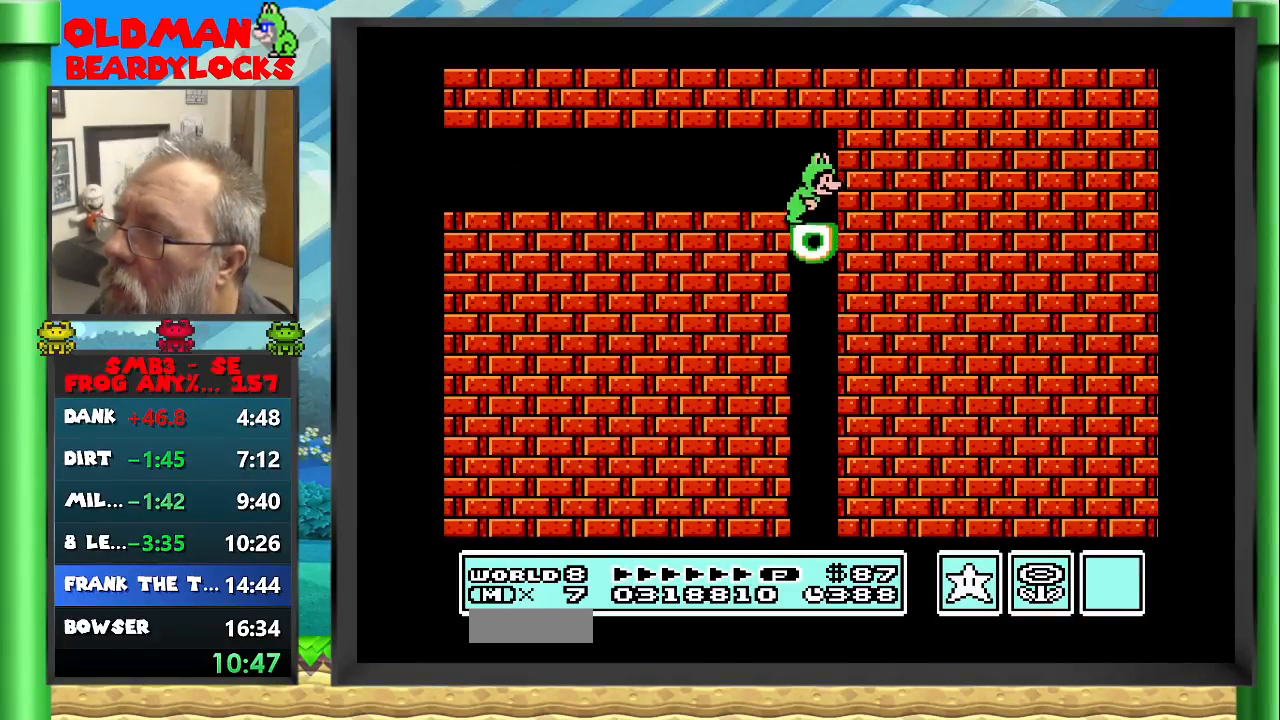
Gameplay with a controller (Nintendo layout); each line is a JSON object with the inputs held at the frame after it. "events" lists button and stick changes between this image and that frame as [ms after this image, input, new state], when the widget could be followed in between. Not read: L3 R3 START.
{"buttons": ["B", "DPAD_RIGHT"], "events": []}
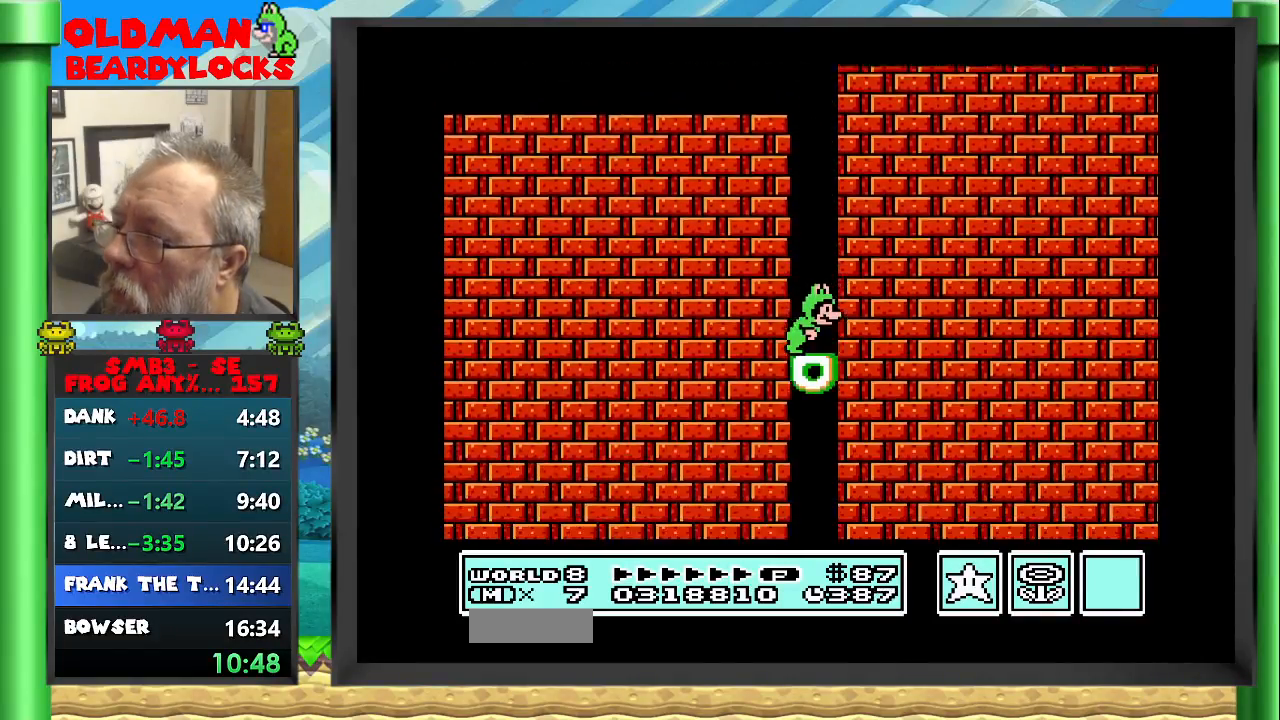
{"buttons": ["B", "DPAD_RIGHT"], "events": []}
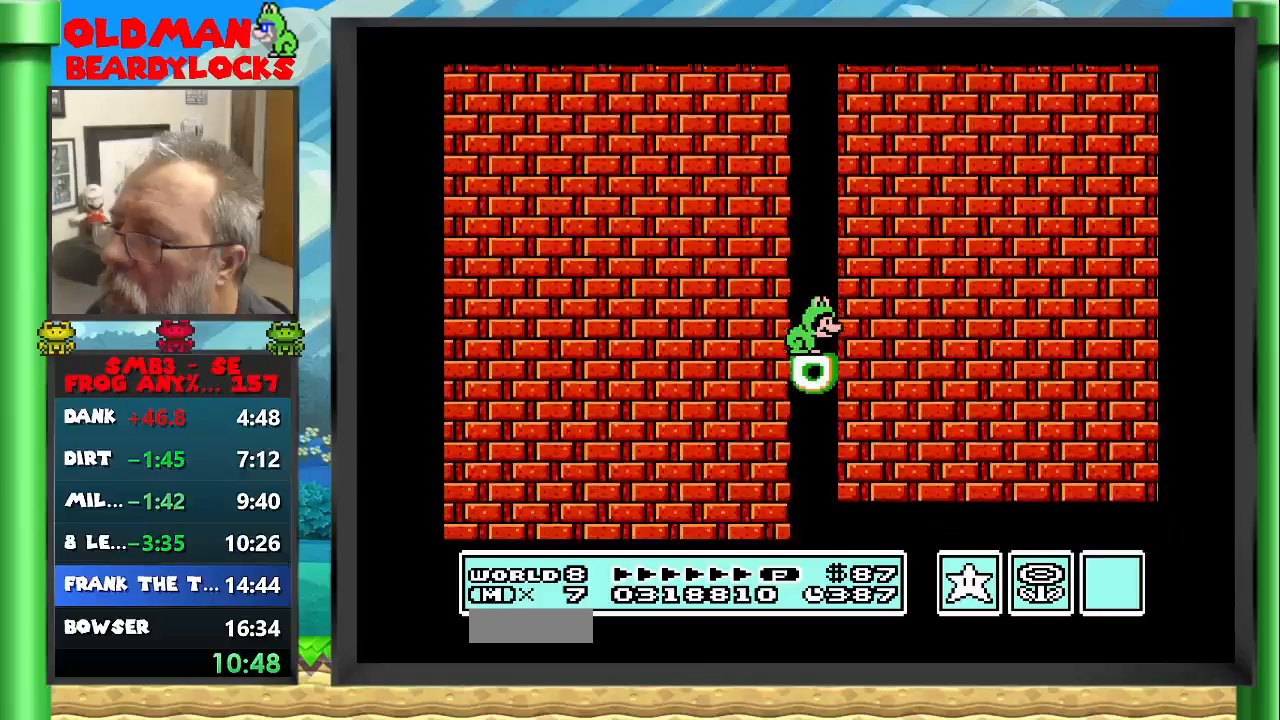
{"buttons": ["A", "B", "DPAD_RIGHT"], "events": [[433, "A", "down"]]}
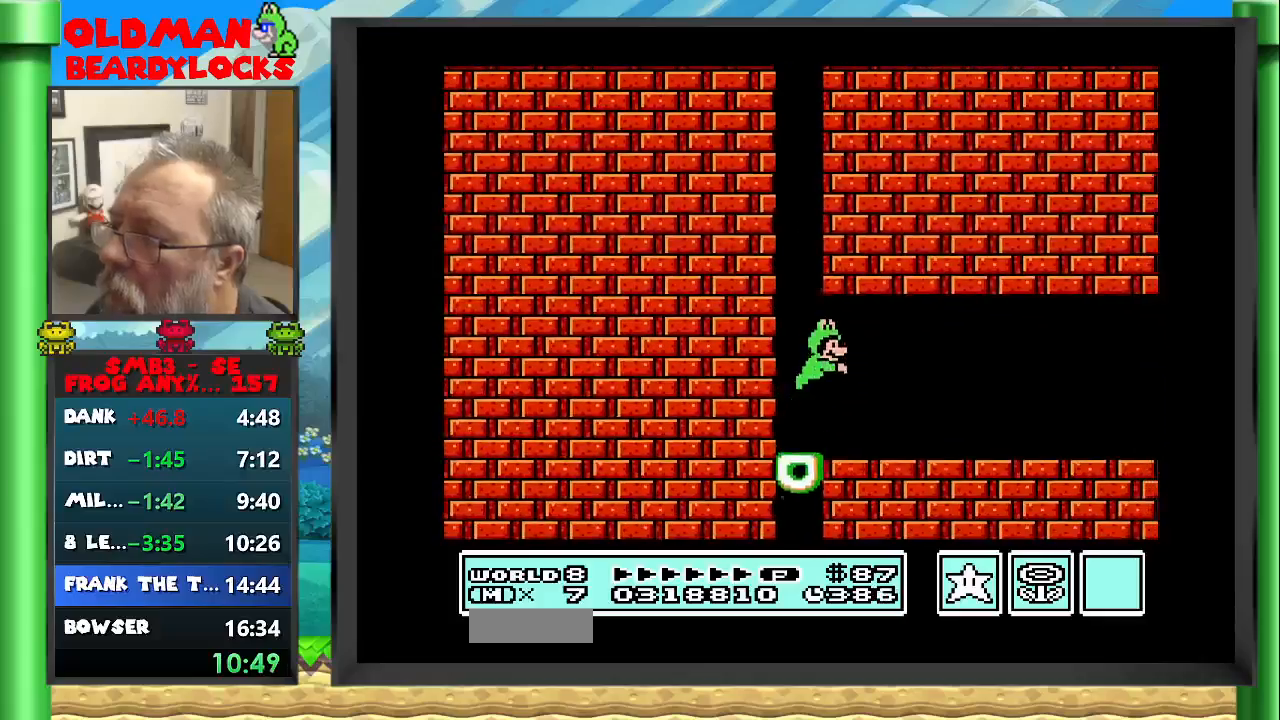
{"buttons": ["B", "DPAD_RIGHT"], "events": [[50, "A", "up"]]}
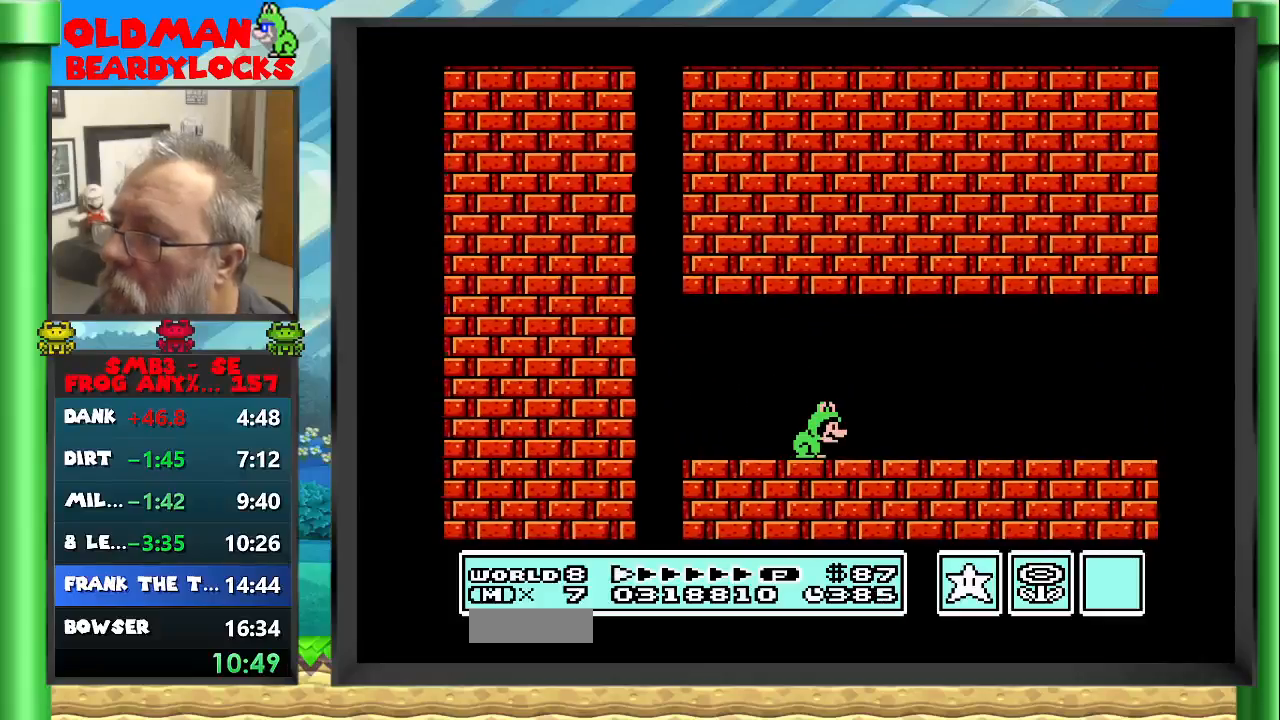
{"buttons": ["B", "DPAD_RIGHT"], "events": [[217, "A", "down"], [333, "A", "up"]]}
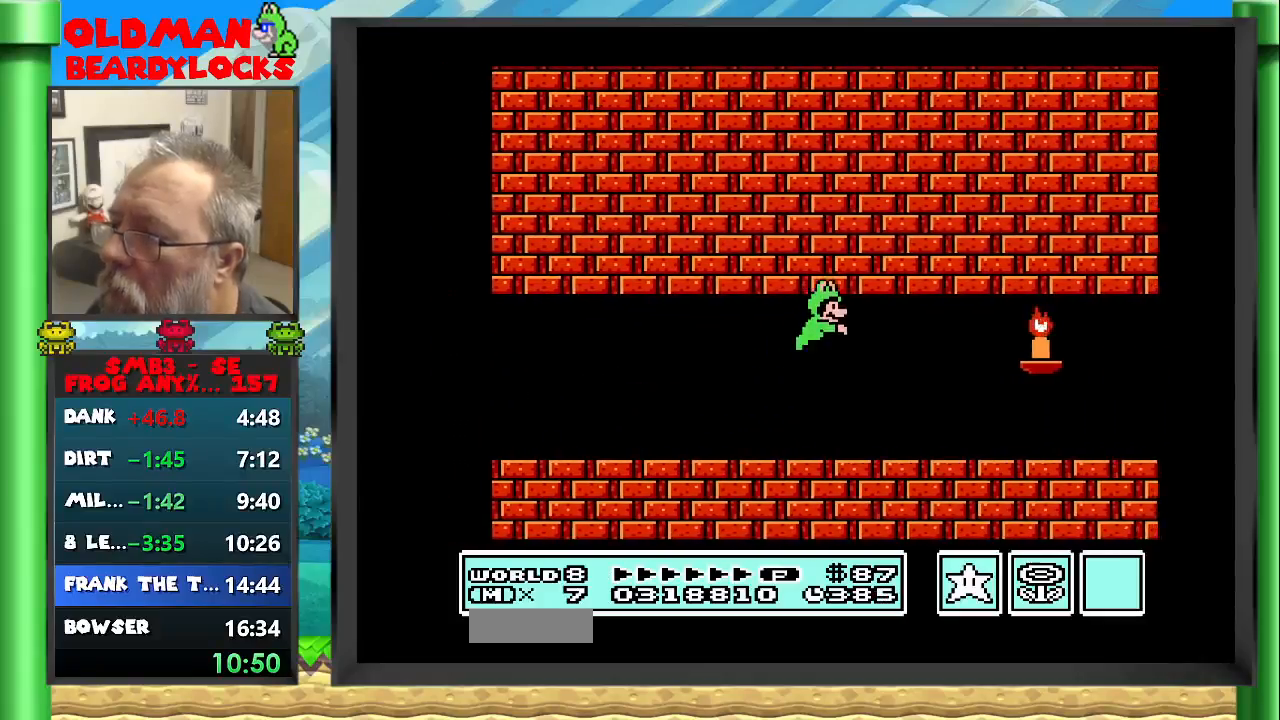
{"buttons": ["B", "DPAD_RIGHT"], "events": []}
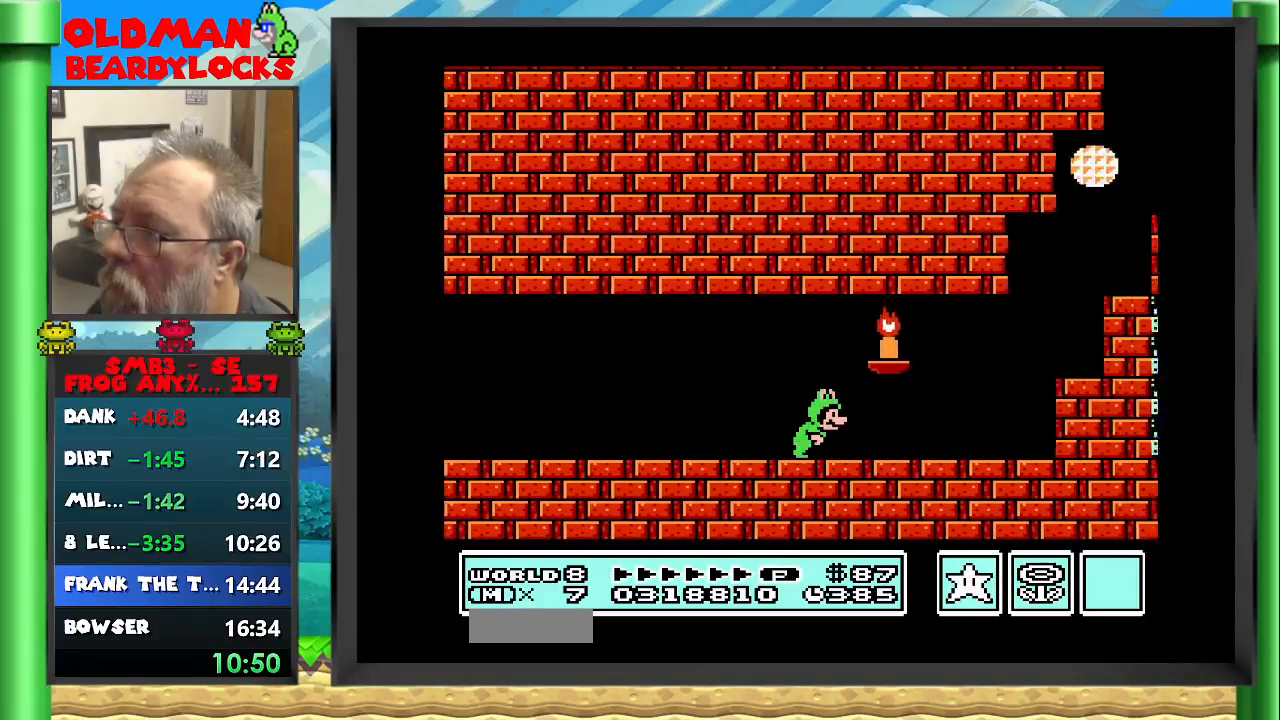
{"buttons": ["A", "B", "DPAD_RIGHT"], "events": [[483, "A", "down"]]}
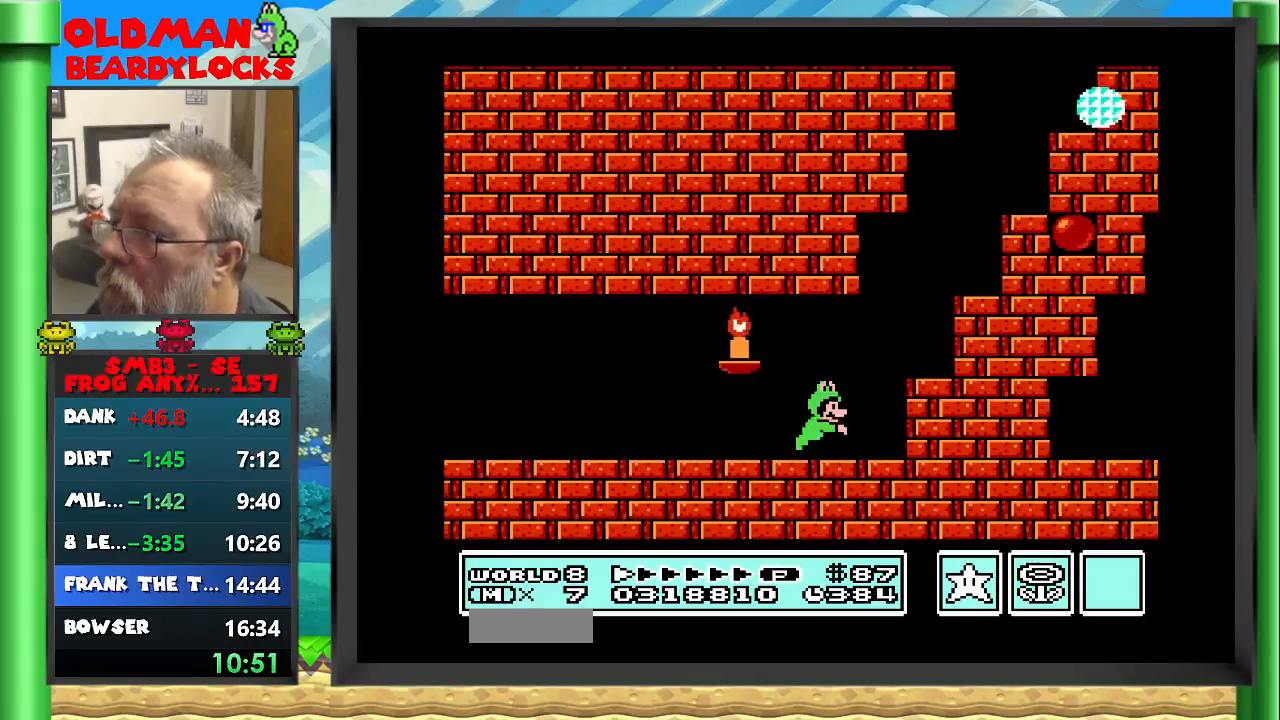
{"buttons": ["B", "DPAD_RIGHT"], "events": [[350, "A", "up"]]}
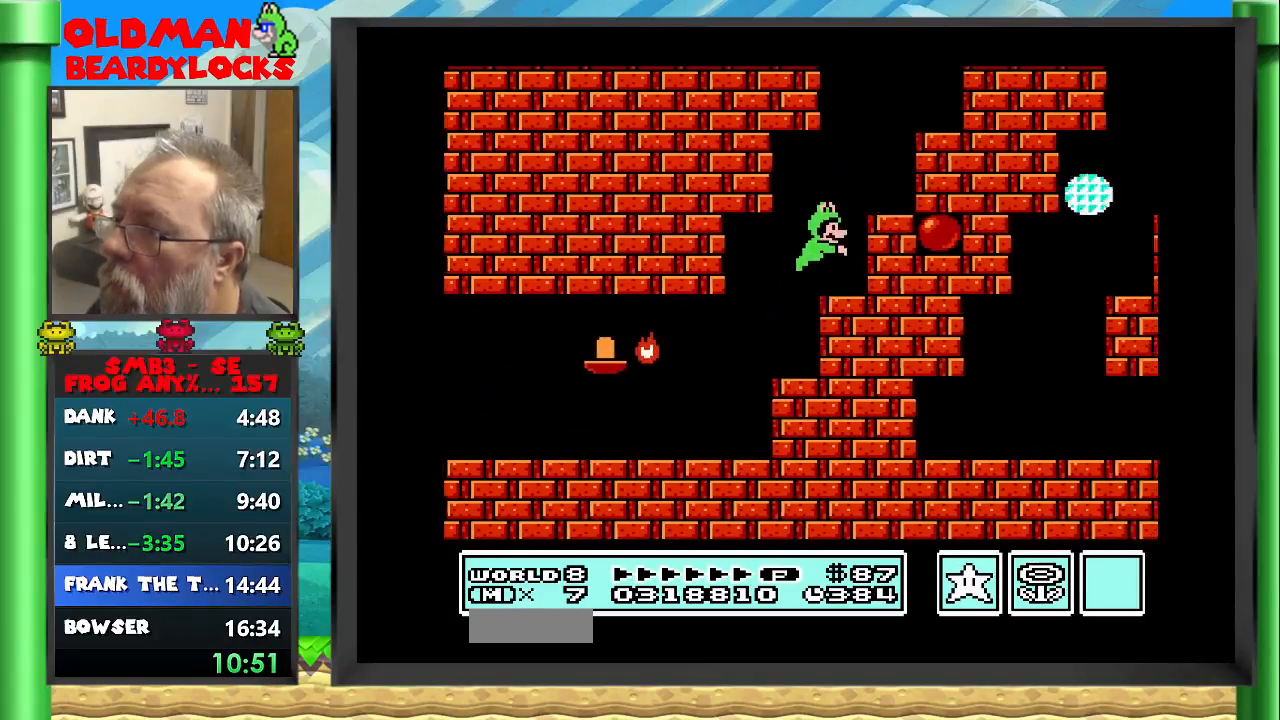
{"buttons": ["A", "B", "DPAD_RIGHT"], "events": [[183, "A", "down"]]}
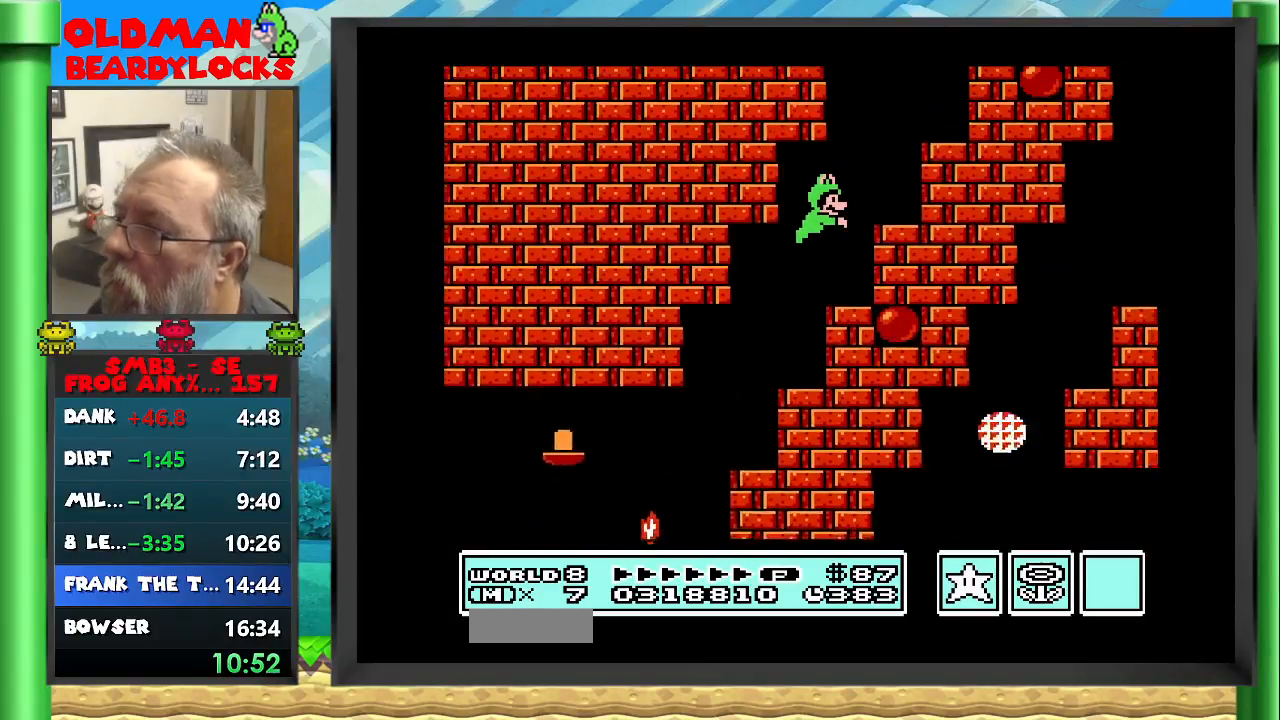
{"buttons": ["A", "B", "DPAD_RIGHT"], "events": [[100, "A", "up"], [350, "A", "down"]]}
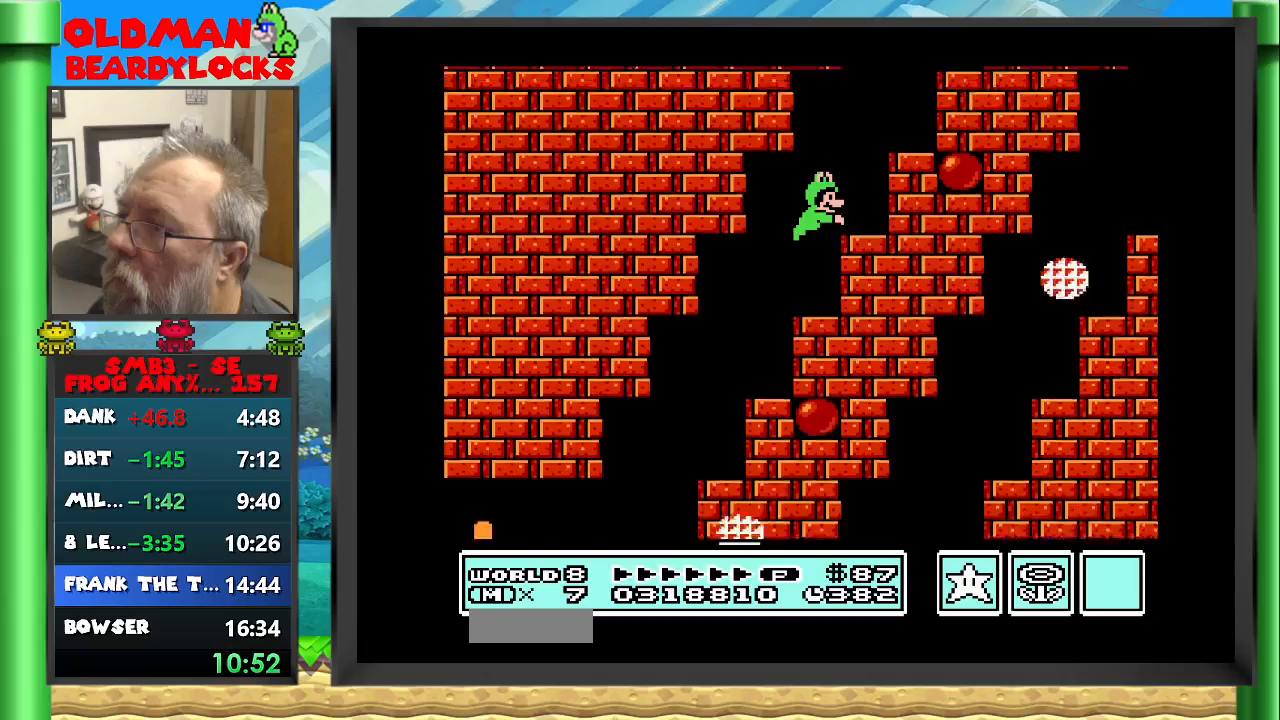
{"buttons": ["B", "DPAD_RIGHT"], "events": [[267, "A", "up"]]}
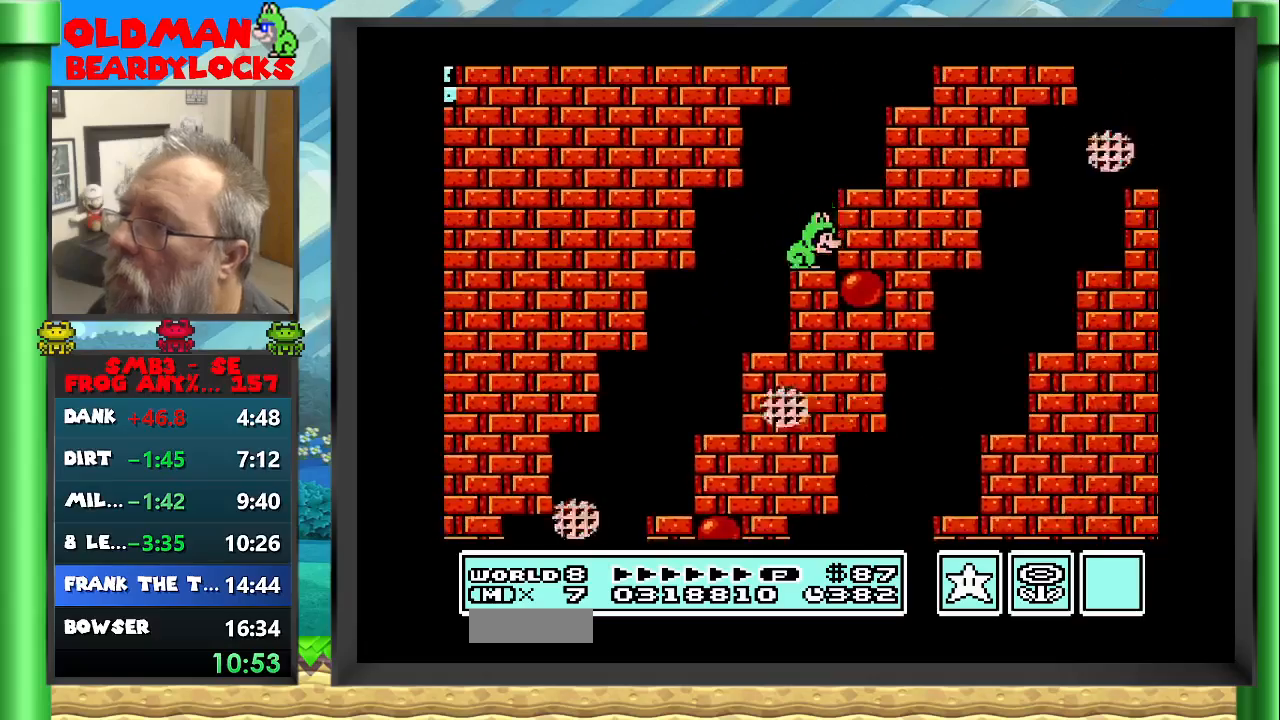
{"buttons": ["B", "DPAD_RIGHT"], "events": [[17, "A", "down"], [483, "A", "up"]]}
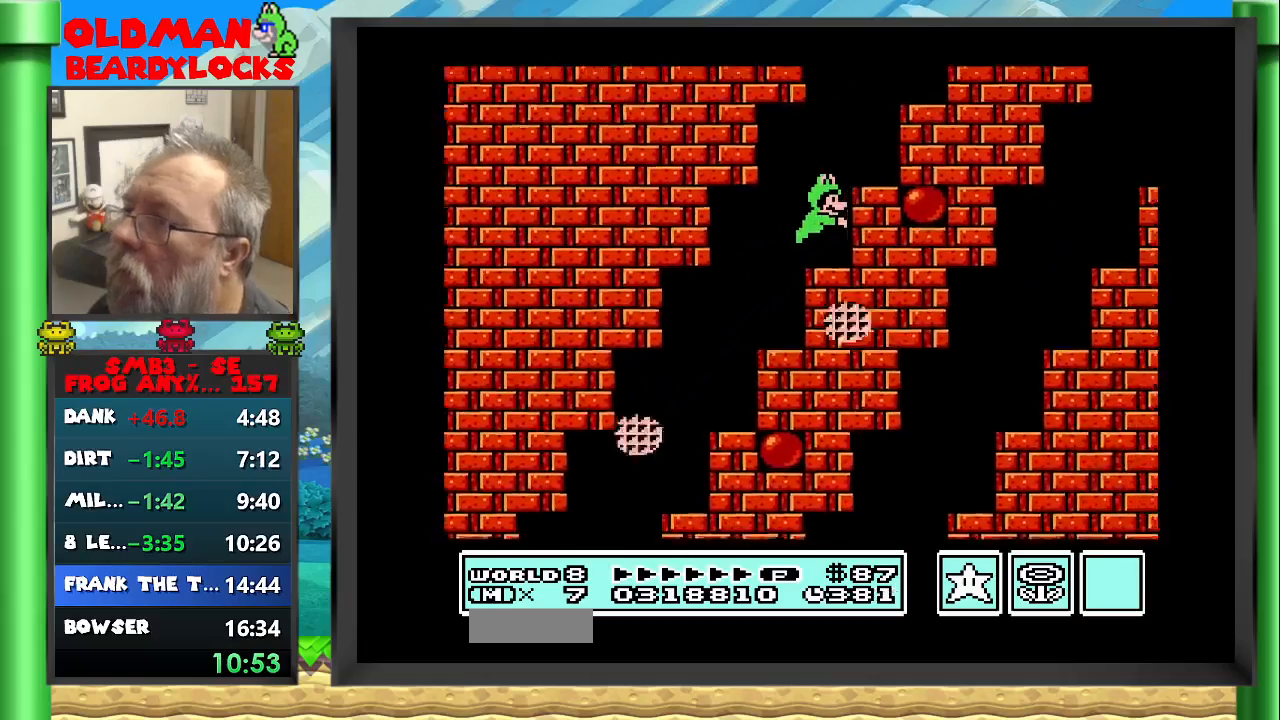
{"buttons": ["A", "B", "DPAD_RIGHT"], "events": [[200, "A", "down"]]}
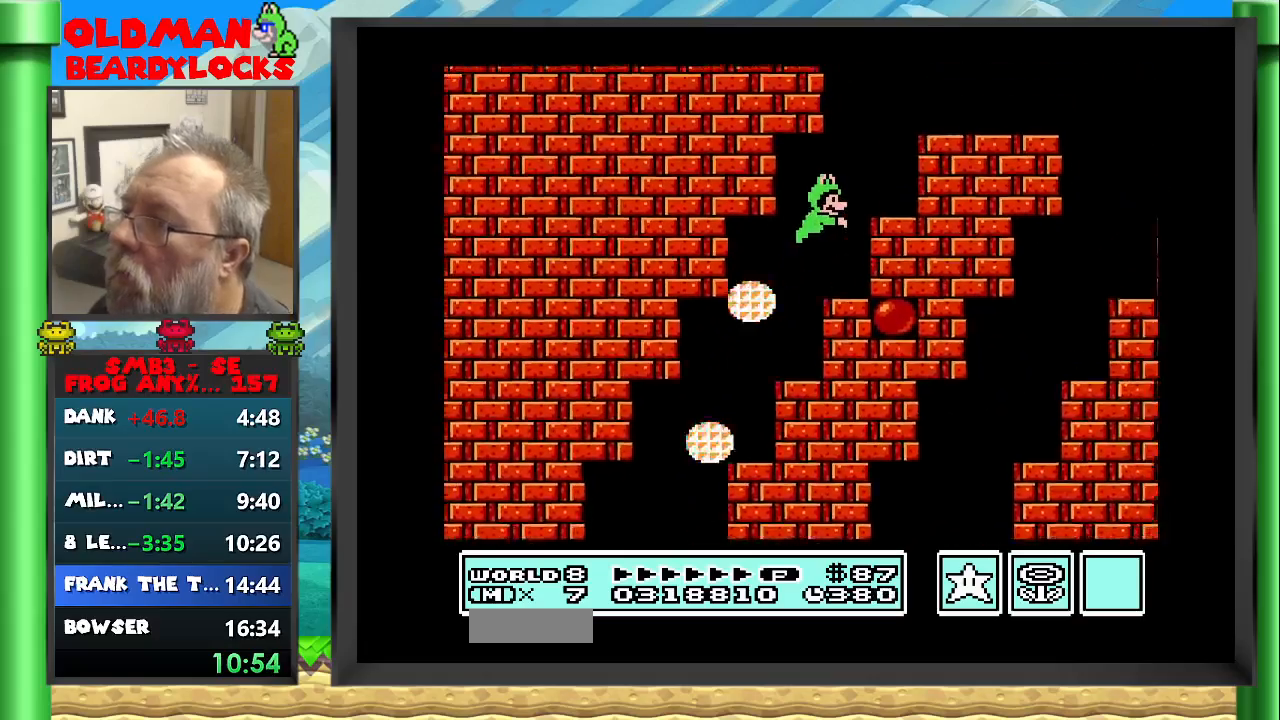
{"buttons": ["A", "B", "DPAD_RIGHT"], "events": [[100, "A", "up"], [400, "A", "down"]]}
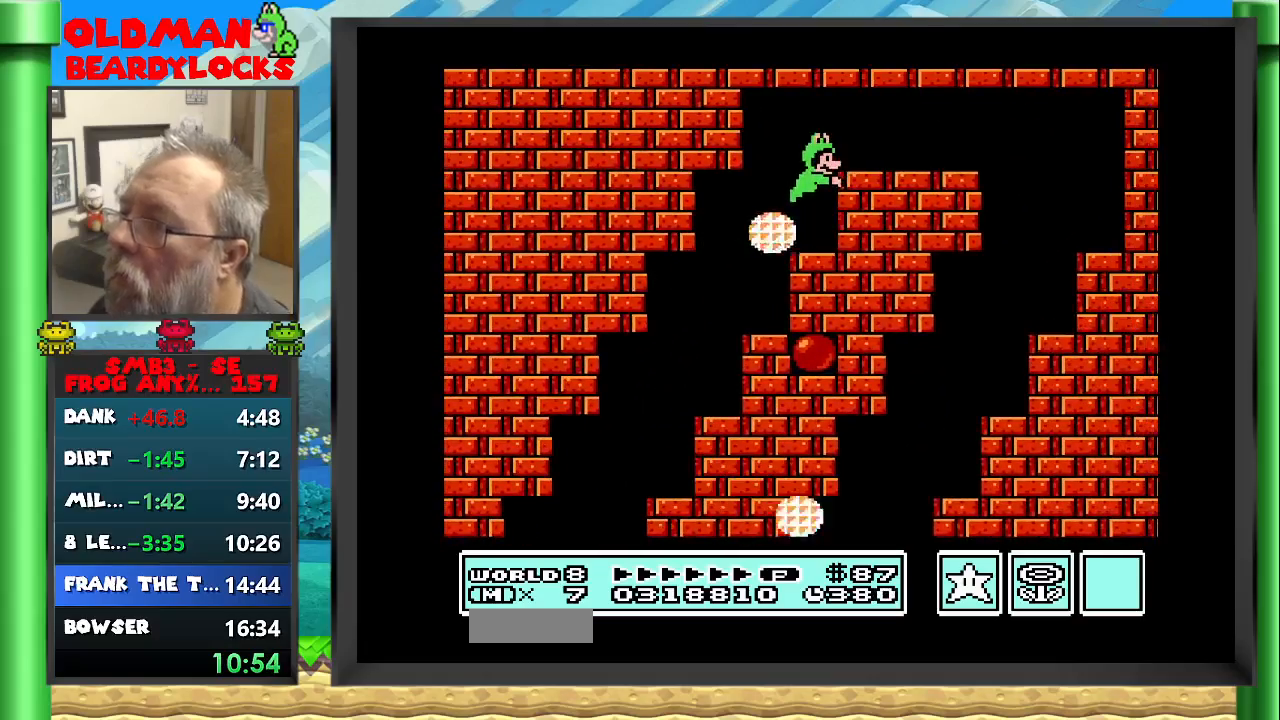
{"buttons": ["B", "DPAD_RIGHT"], "events": [[133, "A", "up"]]}
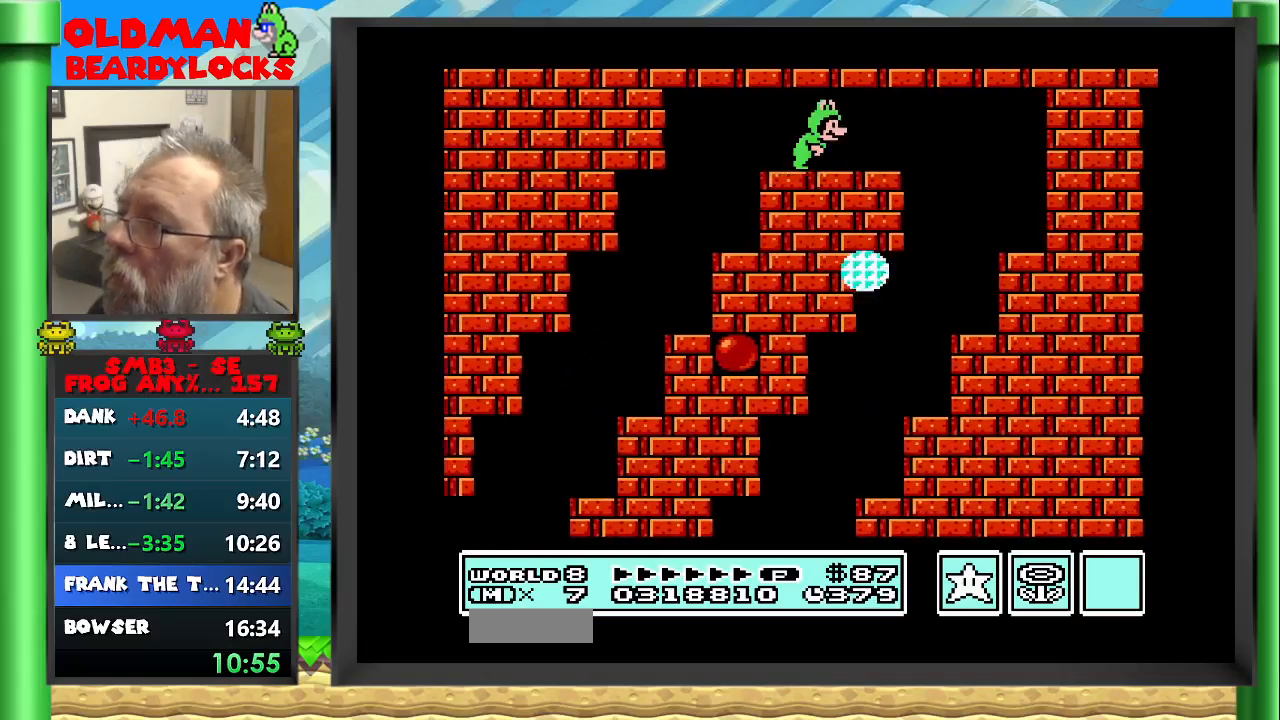
{"buttons": ["B", "DPAD_UP", "DPAD_LEFT"], "events": [[50, "A", "down"], [150, "DPAD_RIGHT", "up"], [200, "A", "up"], [217, "DPAD_LEFT", "down"], [217, "DPAD_UP", "down"]]}
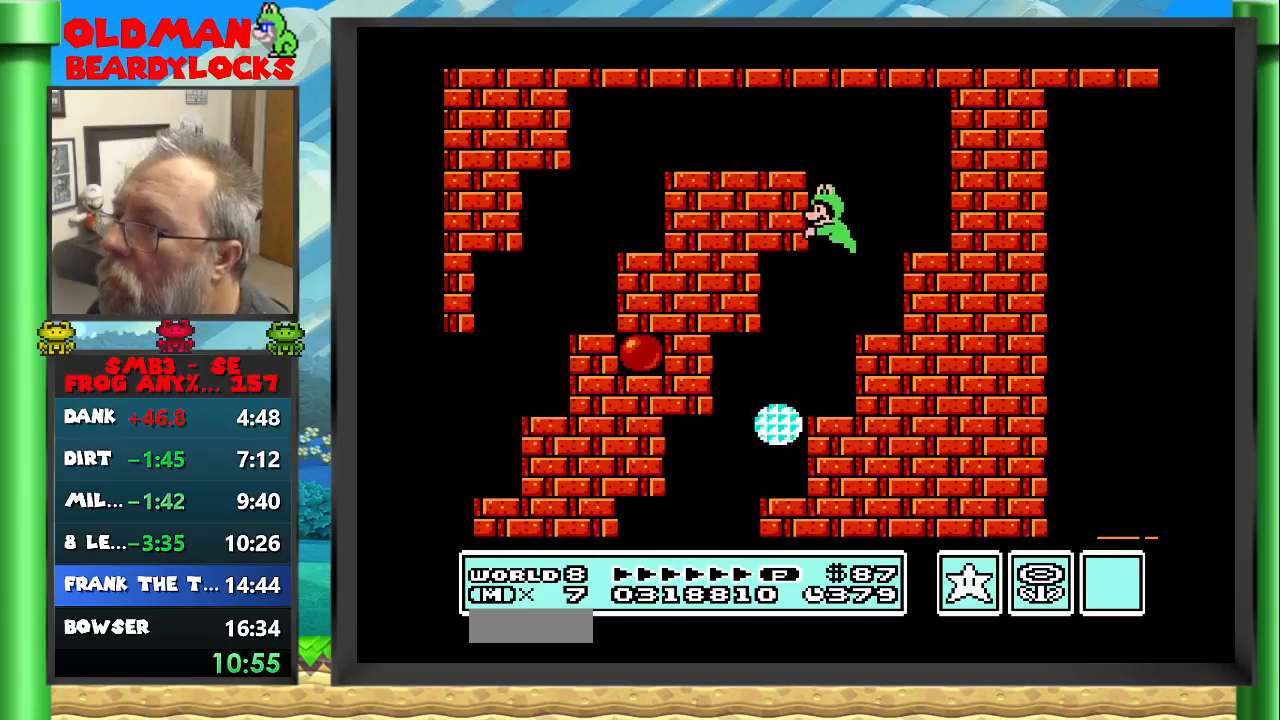
{"buttons": ["B", "DPAD_UP", "DPAD_LEFT"], "events": []}
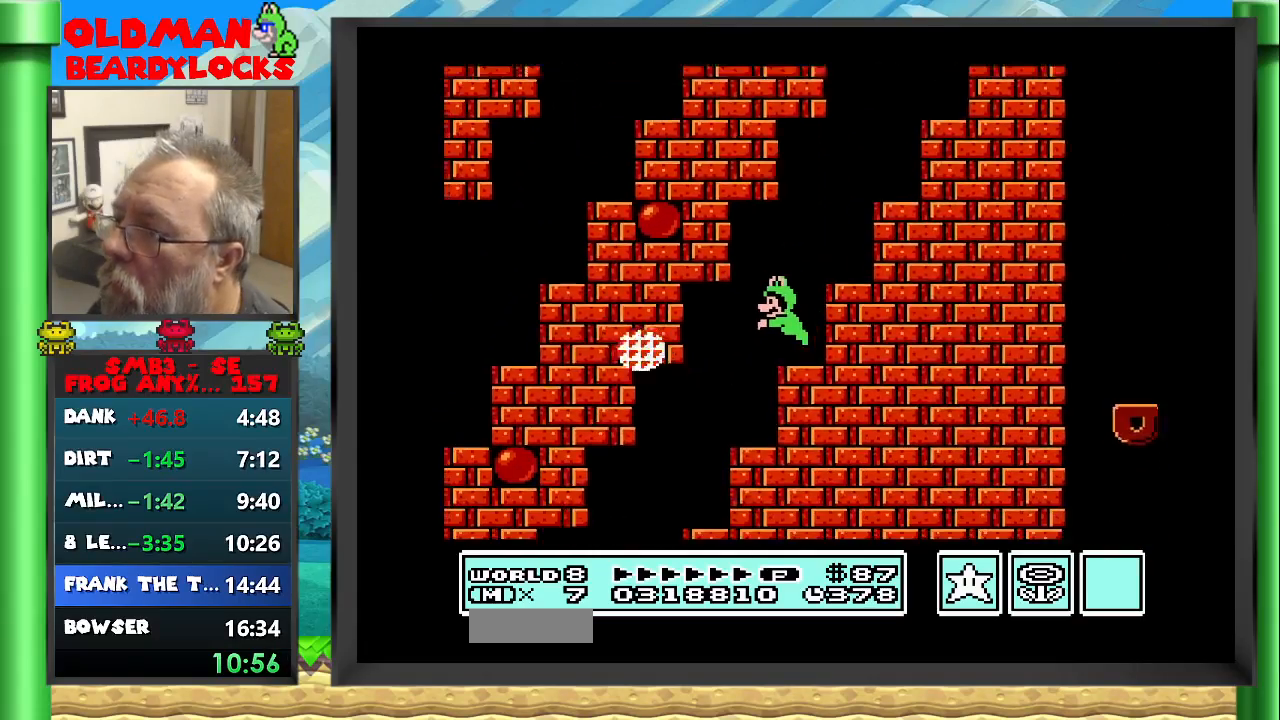
{"buttons": ["B", "DPAD_UP", "DPAD_LEFT"], "events": []}
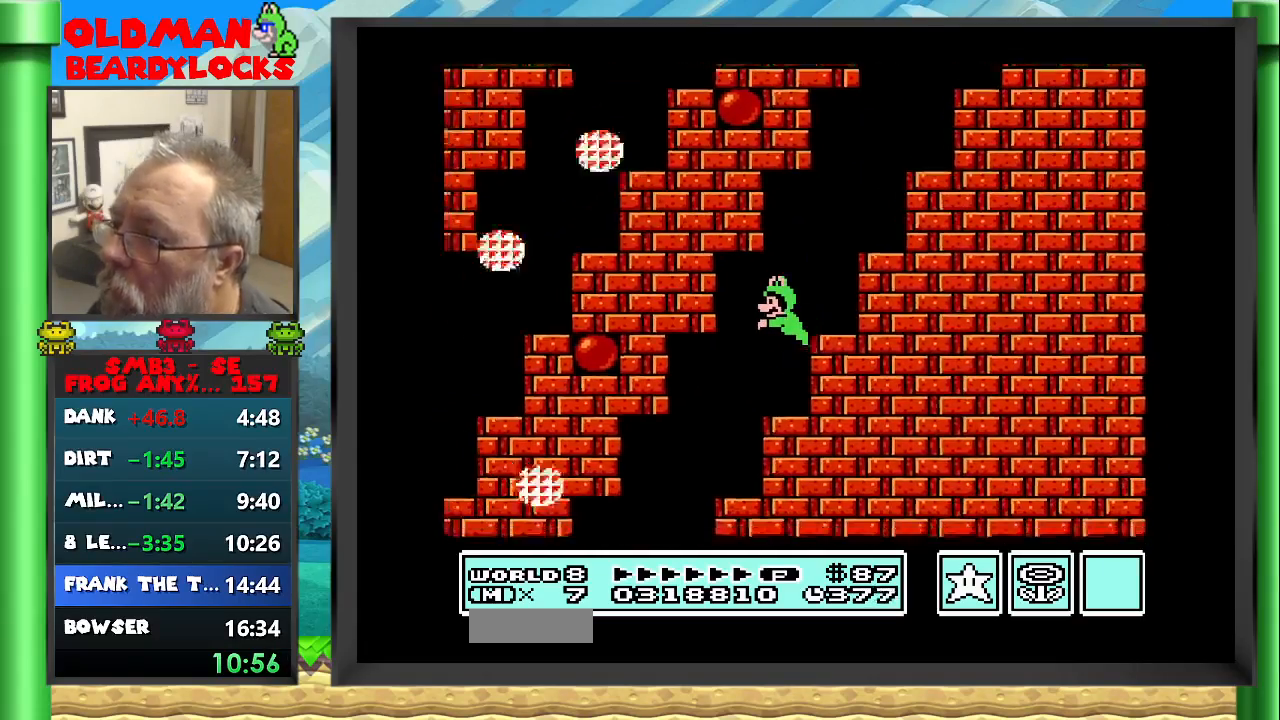
{"buttons": ["B", "DPAD_UP", "DPAD_LEFT"], "events": []}
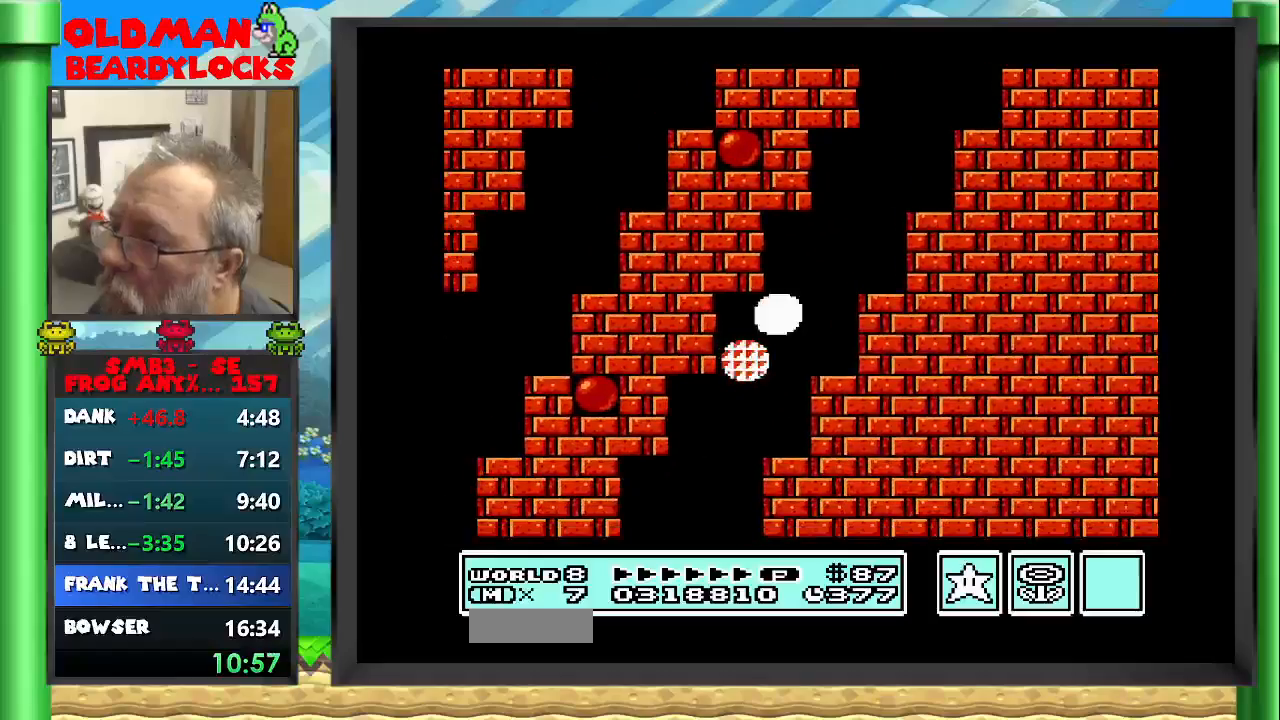
{"buttons": ["B", "DPAD_LEFT"], "events": [[500, "DPAD_UP", "up"]]}
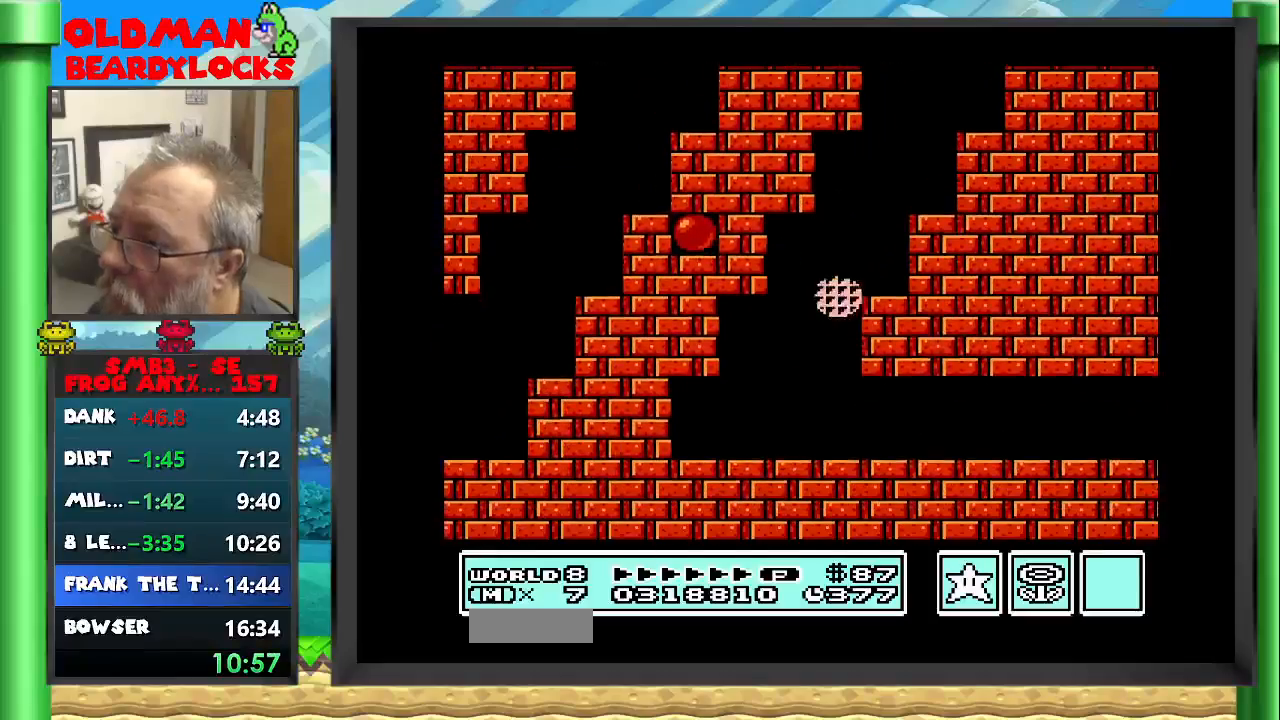
{"buttons": ["B", "DPAD_RIGHT"], "events": [[17, "DPAD_LEFT", "up"], [117, "DPAD_RIGHT", "down"]]}
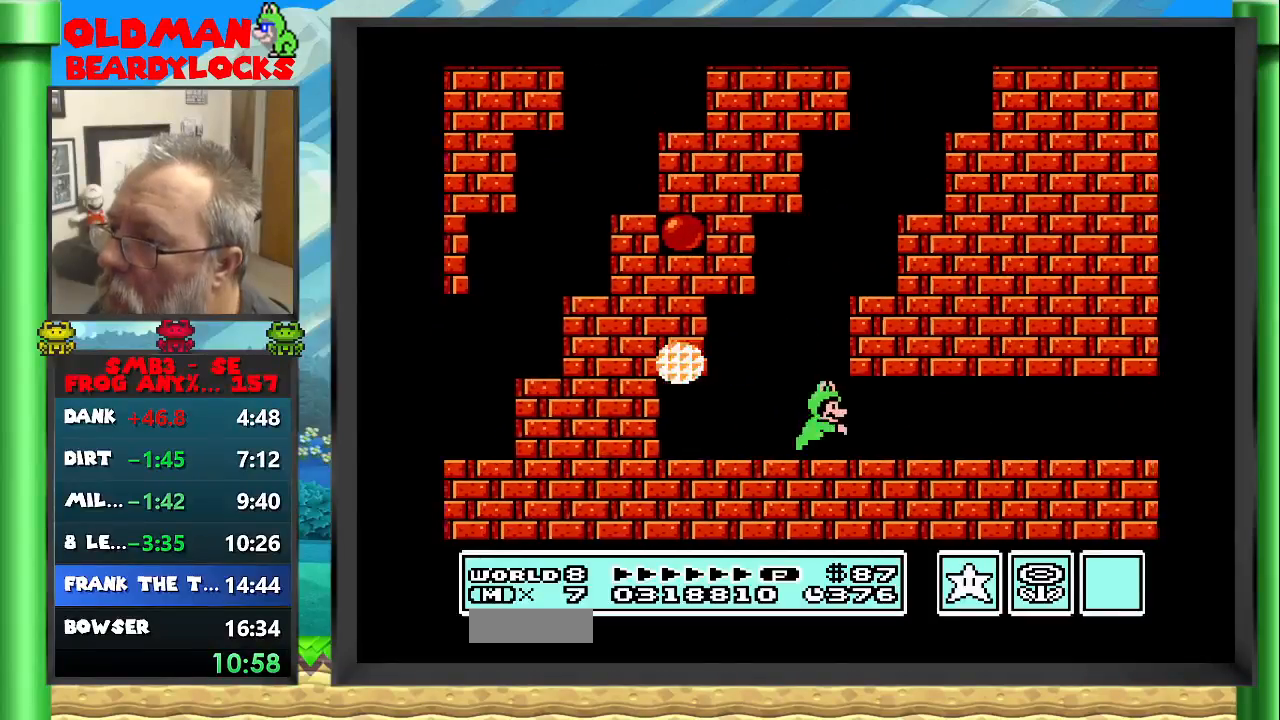
{"buttons": ["B", "DPAD_RIGHT"], "events": [[150, "A", "down"], [250, "A", "up"]]}
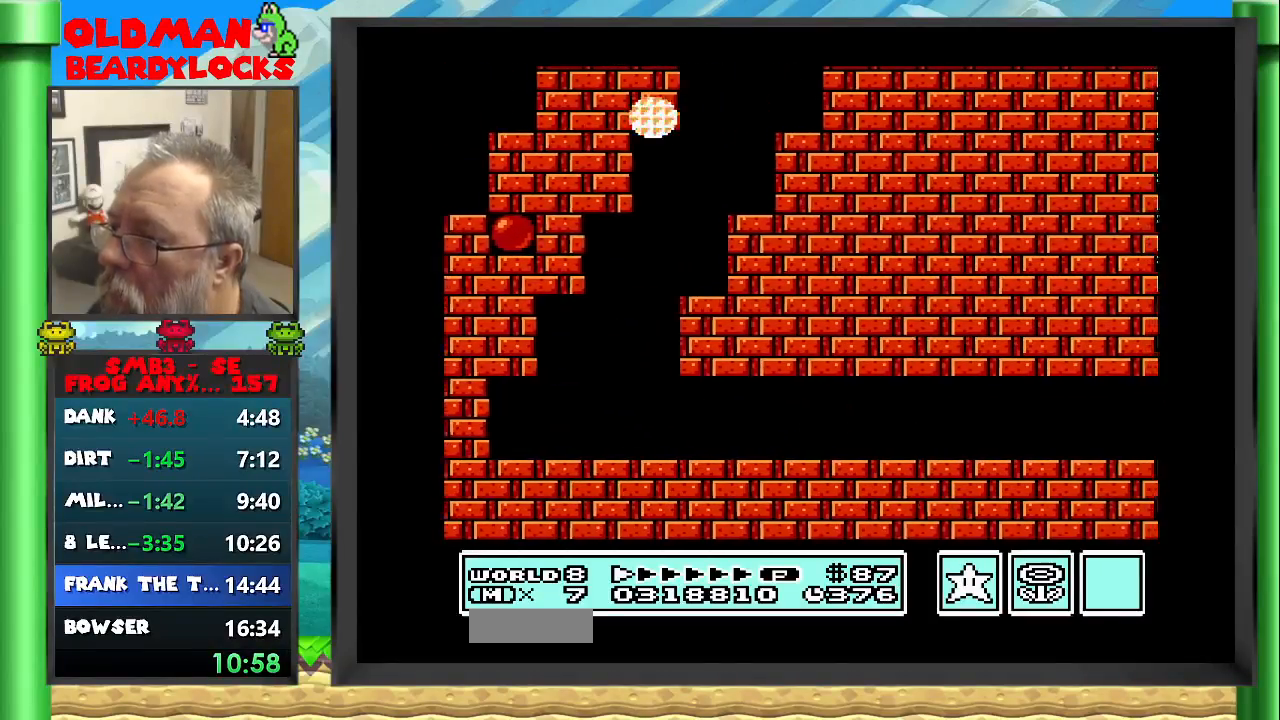
{"buttons": ["B", "DPAD_RIGHT"], "events": []}